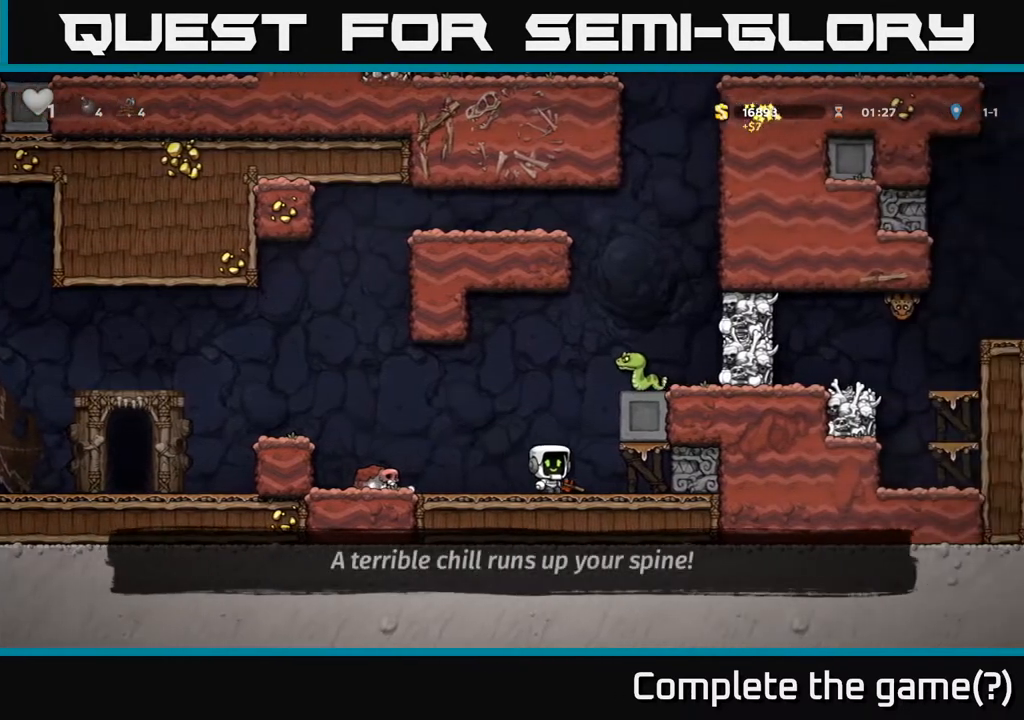
Gameplay with a controller (Xbox layout); each line is a JSON object with the inputs held at the frame after it (dt_ms = milliseconds from this image to that frame). "events" lists button and stick changes between this image and that frame as [ms after this image, input, new state], when the widget could be followed in between.
{"dt_ms": 500, "buttons": ["A"], "left_stick": "left", "right_stick": "center", "events": [[33, "X", "down"], [83, "left_stick", "left"], [133, "X", "up"], [333, "A", "down"]]}
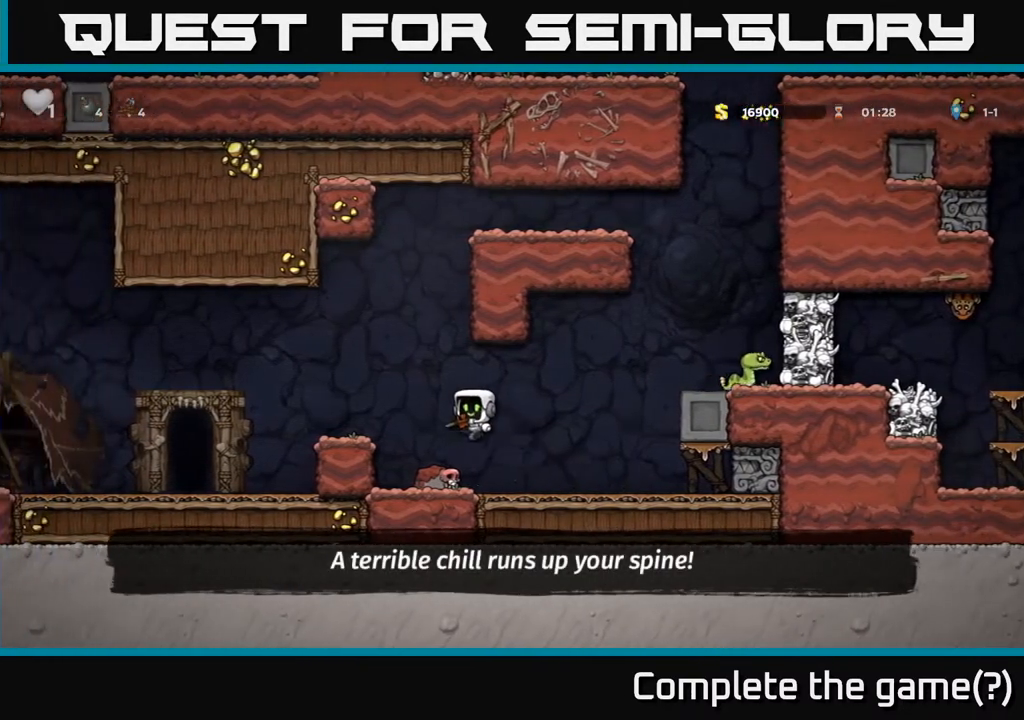
{"dt_ms": 500, "buttons": [], "left_stick": "left", "right_stick": "center", "events": [[183, "A", "up"]]}
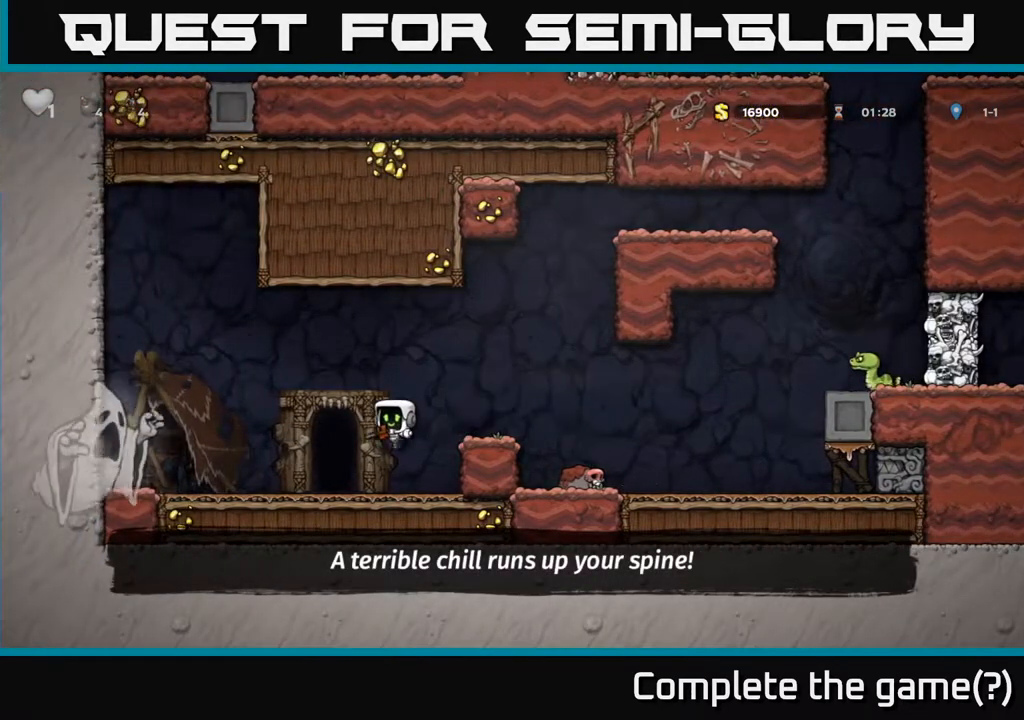
{"dt_ms": 500, "buttons": [], "left_stick": "center", "right_stick": "center", "events": [[50, "left_stick", "center"], [217, "L2", "down"], [283, "L2", "up"], [367, "L2", "down"], [450, "L2", "up"]]}
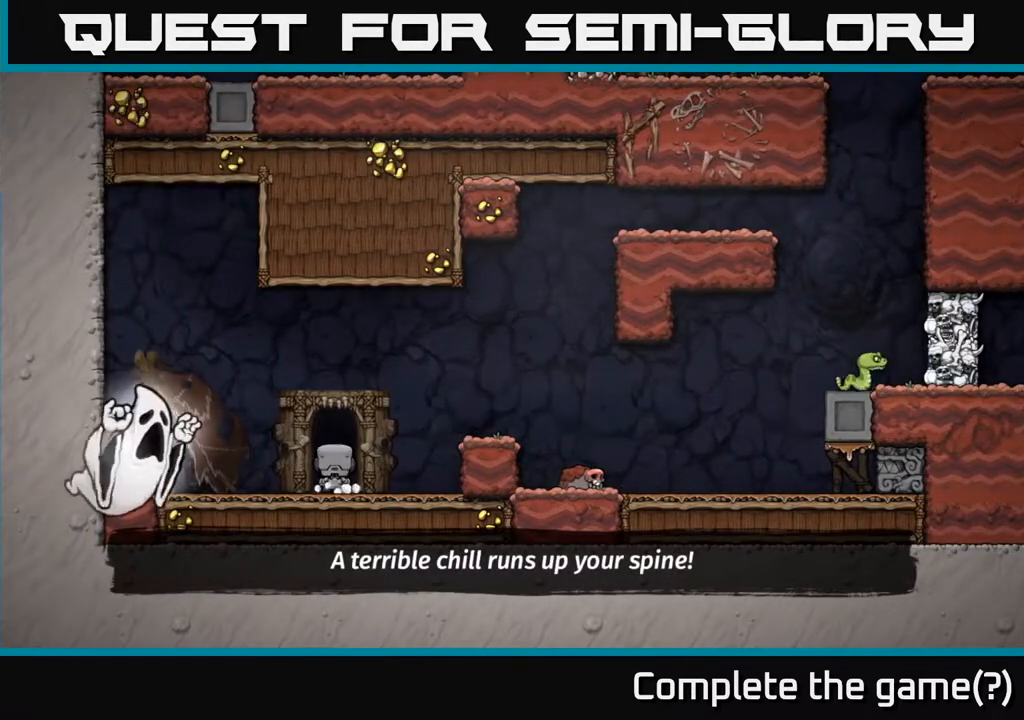
{"dt_ms": 500, "buttons": [], "left_stick": "center", "right_stick": "center", "events": [[50, "L2", "down"], [150, "L2", "up"]]}
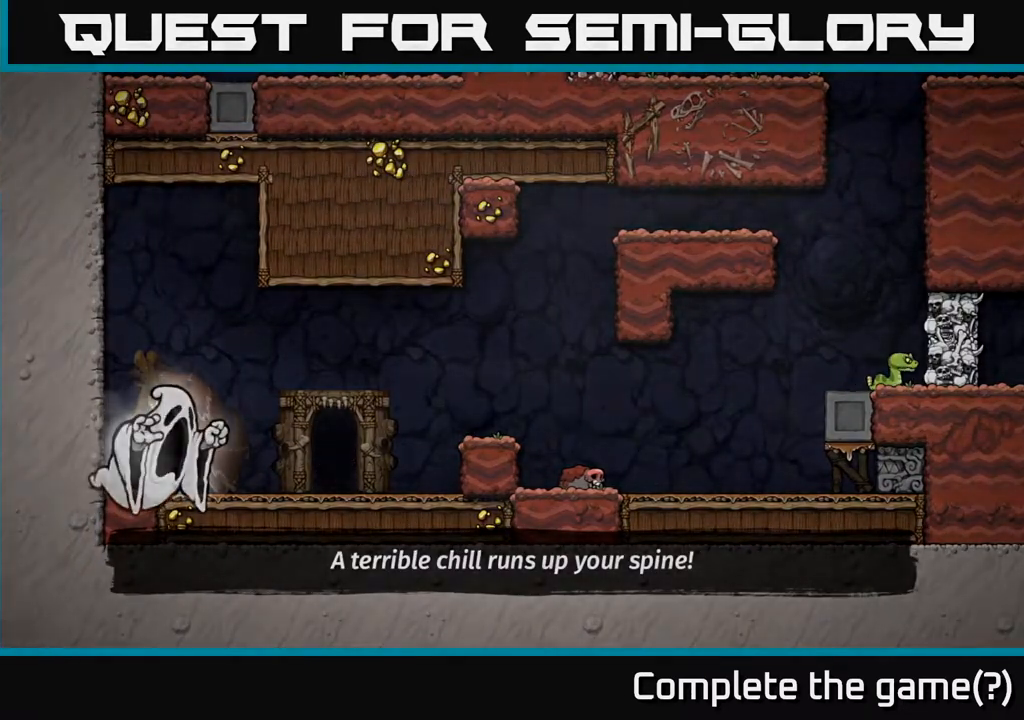
{"dt_ms": 500, "buttons": [], "left_stick": "center", "right_stick": "center", "events": []}
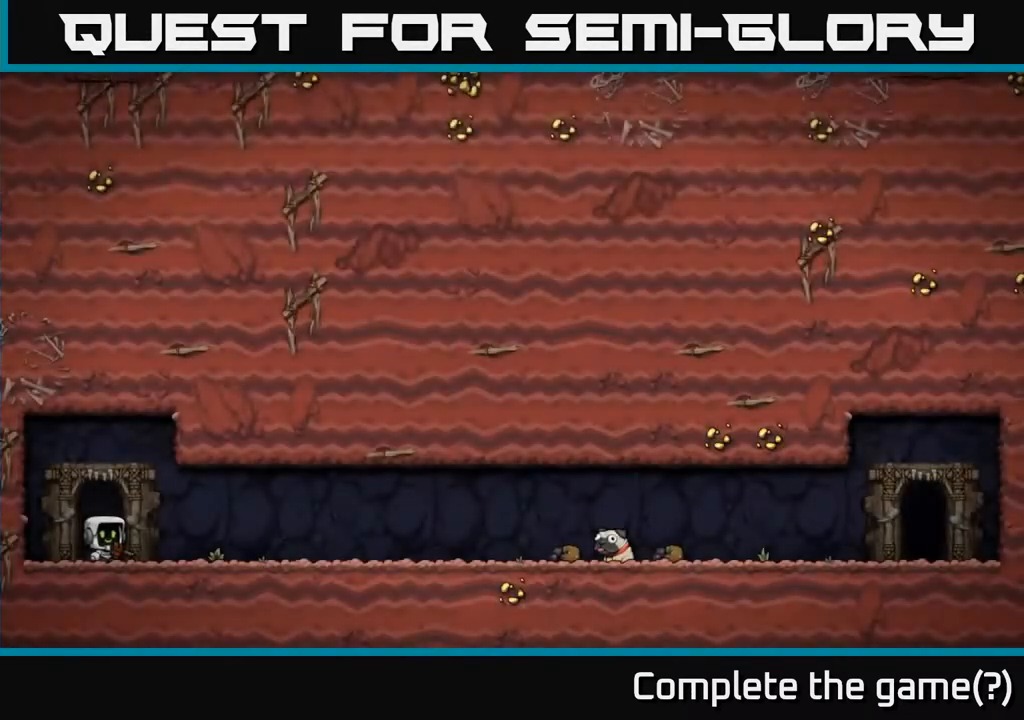
{"dt_ms": 500, "buttons": [], "left_stick": "center", "right_stick": "center", "events": [[300, "A", "down"], [417, "A", "up"]]}
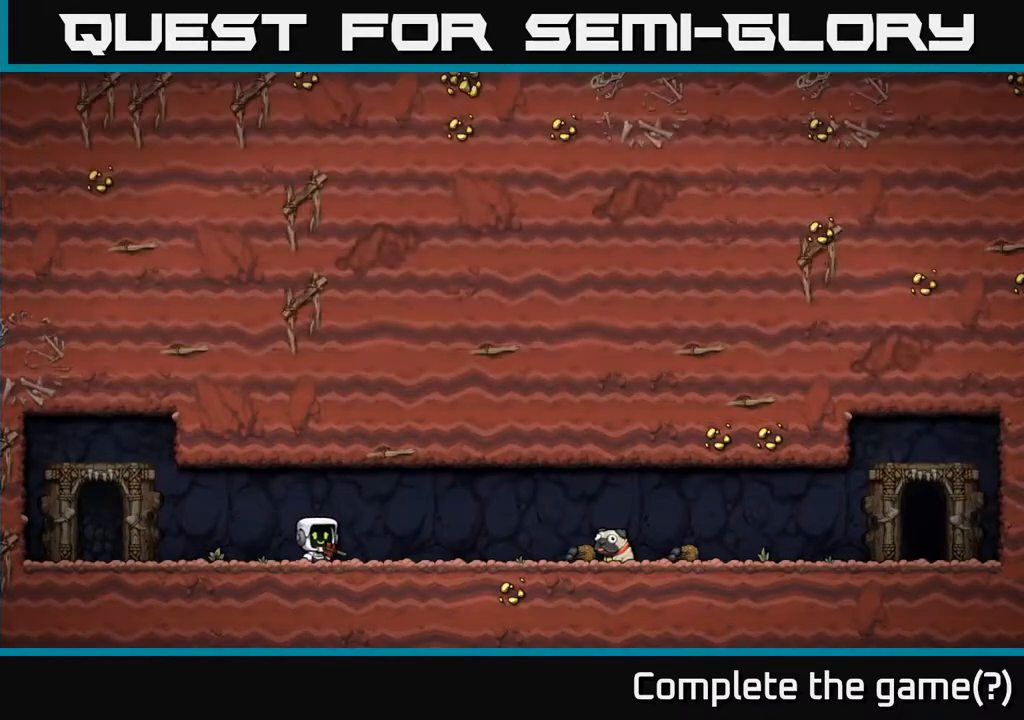
{"dt_ms": 500, "buttons": [], "left_stick": "center", "right_stick": "center", "events": []}
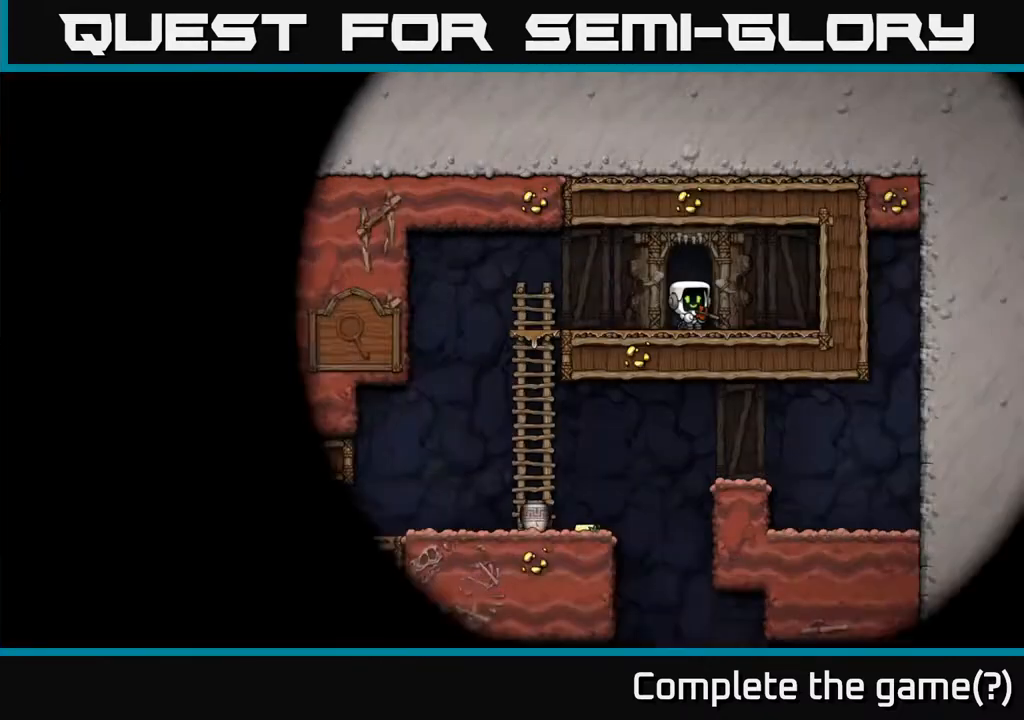
{"dt_ms": 500, "buttons": [], "left_stick": "center", "right_stick": "center", "events": []}
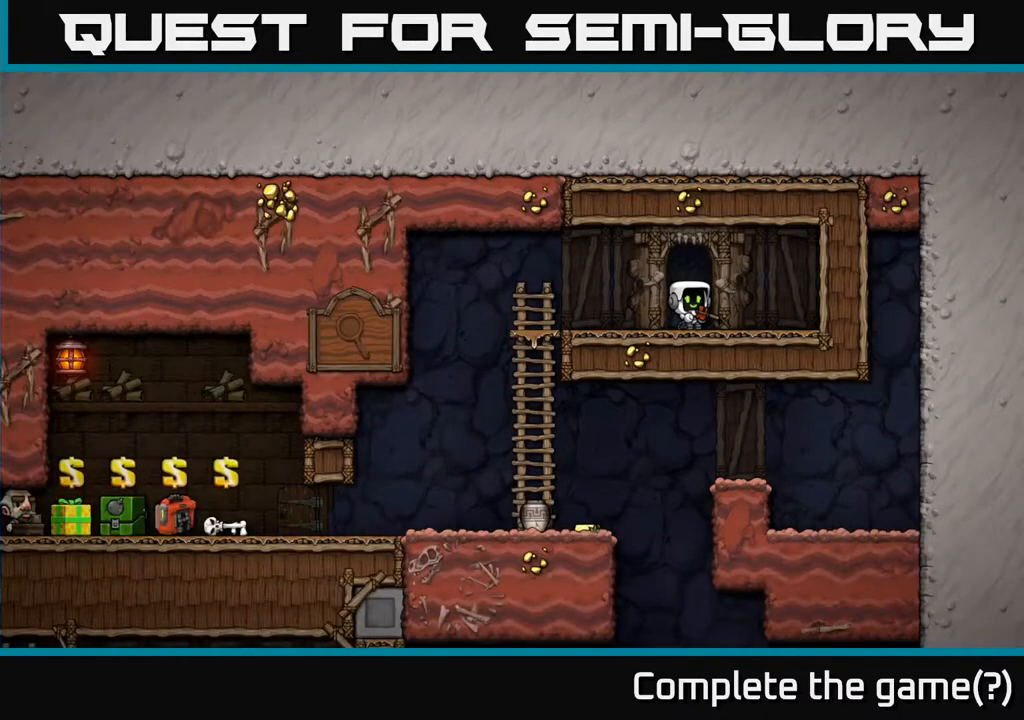
{"dt_ms": 500, "buttons": ["A"], "left_stick": "left", "right_stick": "center", "events": [[83, "left_stick", "left"], [417, "A", "down"]]}
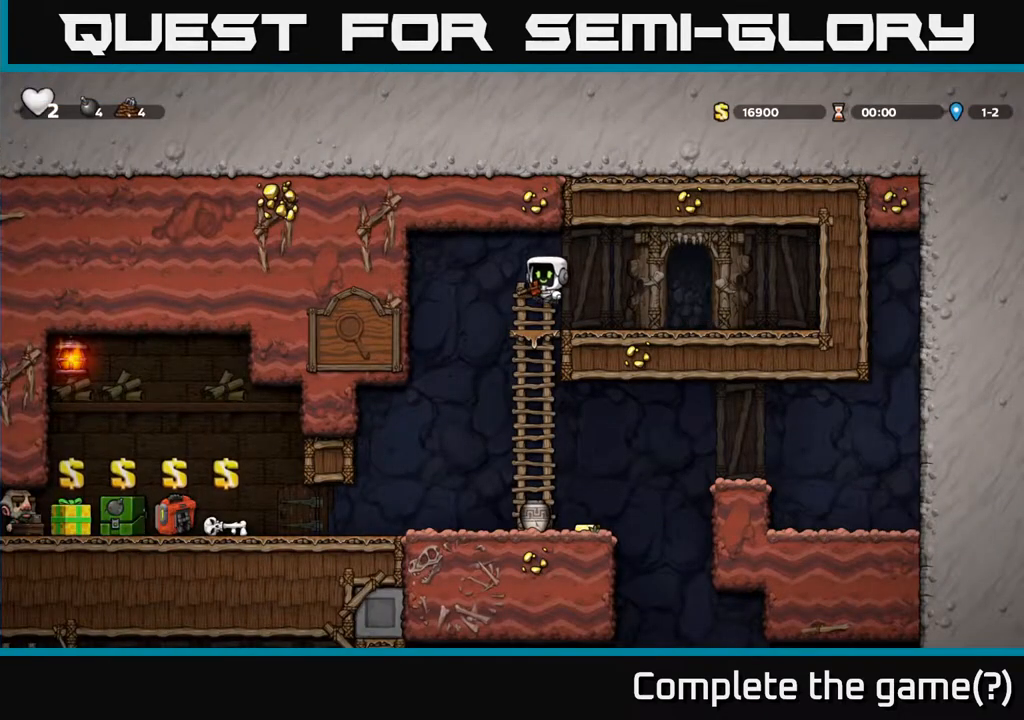
{"dt_ms": 500, "buttons": [], "left_stick": "down-left", "right_stick": "center", "events": [[17, "A", "up"], [200, "left_stick", "center"], [350, "left_stick", "down"], [500, "left_stick", "down-left"]]}
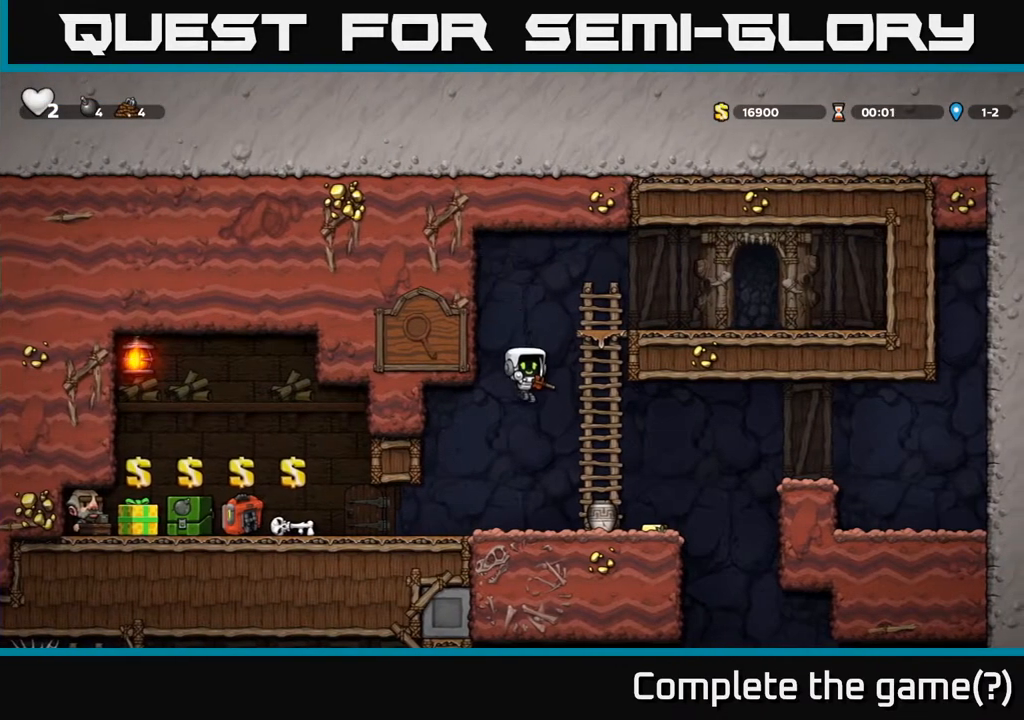
{"dt_ms": 500, "buttons": [], "left_stick": "center", "right_stick": "center", "events": [[50, "X", "down"], [150, "X", "up"], [250, "left_stick", "center"]]}
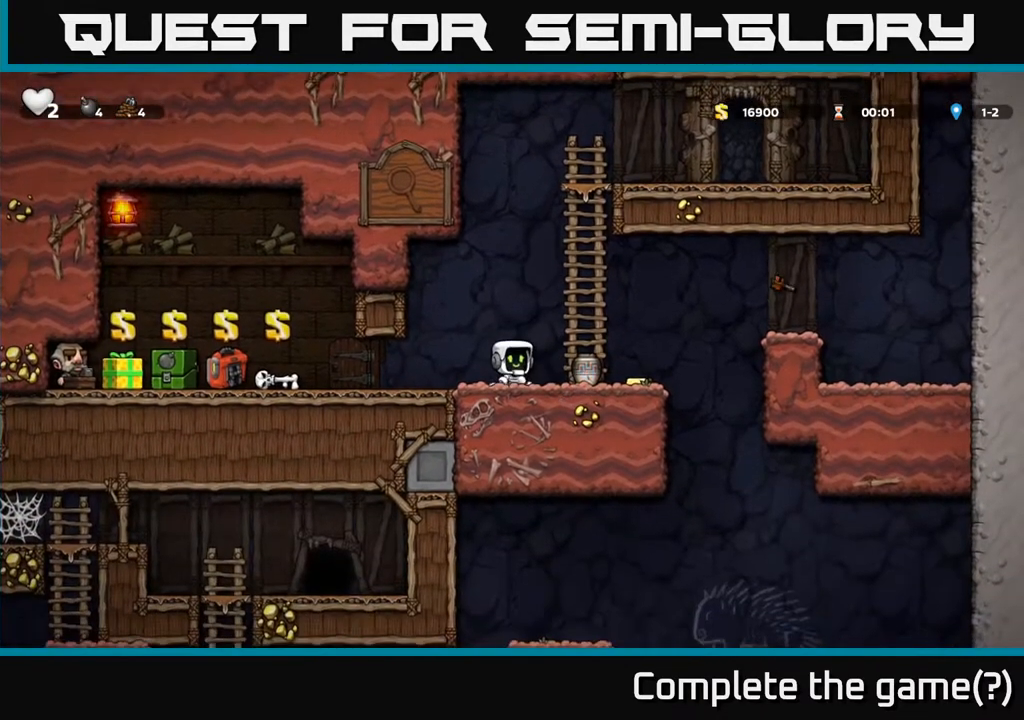
{"dt_ms": 500, "buttons": [], "left_stick": "down", "right_stick": "center", "events": [[350, "left_stick", "right"], [483, "left_stick", "down"]]}
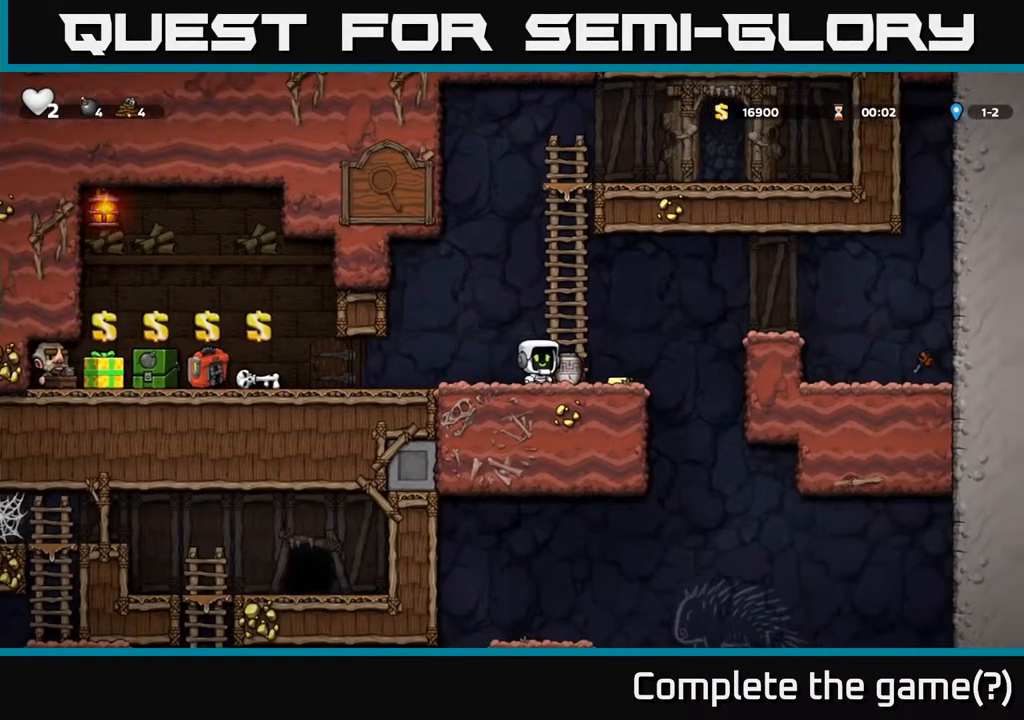
{"dt_ms": 500, "buttons": ["X"], "left_stick": "center", "right_stick": "center", "events": [[117, "X", "down"], [200, "X", "up"], [233, "left_stick", "center"], [300, "A", "down"], [417, "A", "up"], [500, "X", "down"]]}
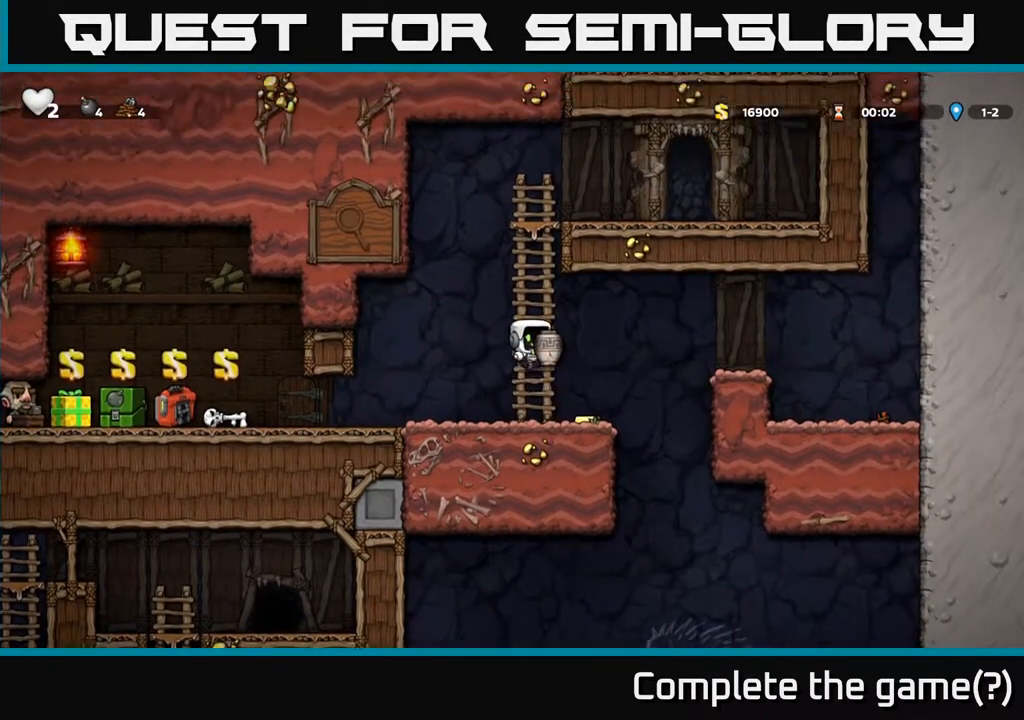
{"dt_ms": 500, "buttons": ["A"], "left_stick": "center", "right_stick": "center", "events": [[50, "X", "up"], [500, "A", "down"]]}
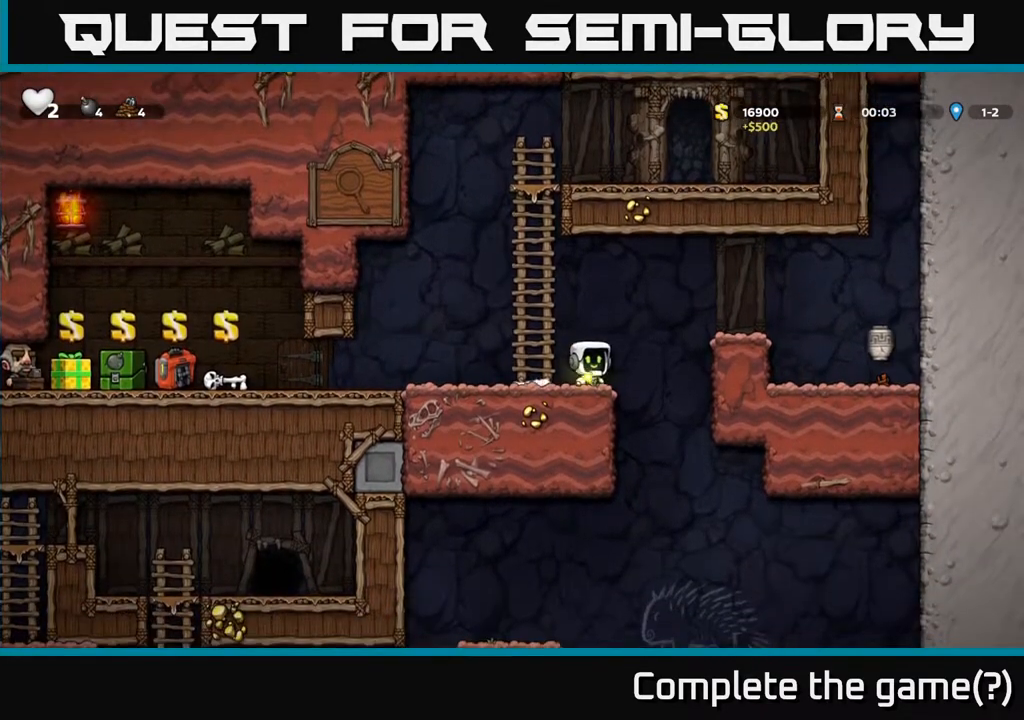
{"dt_ms": 1000, "buttons": ["A"], "left_stick": "left", "right_stick": "center"}
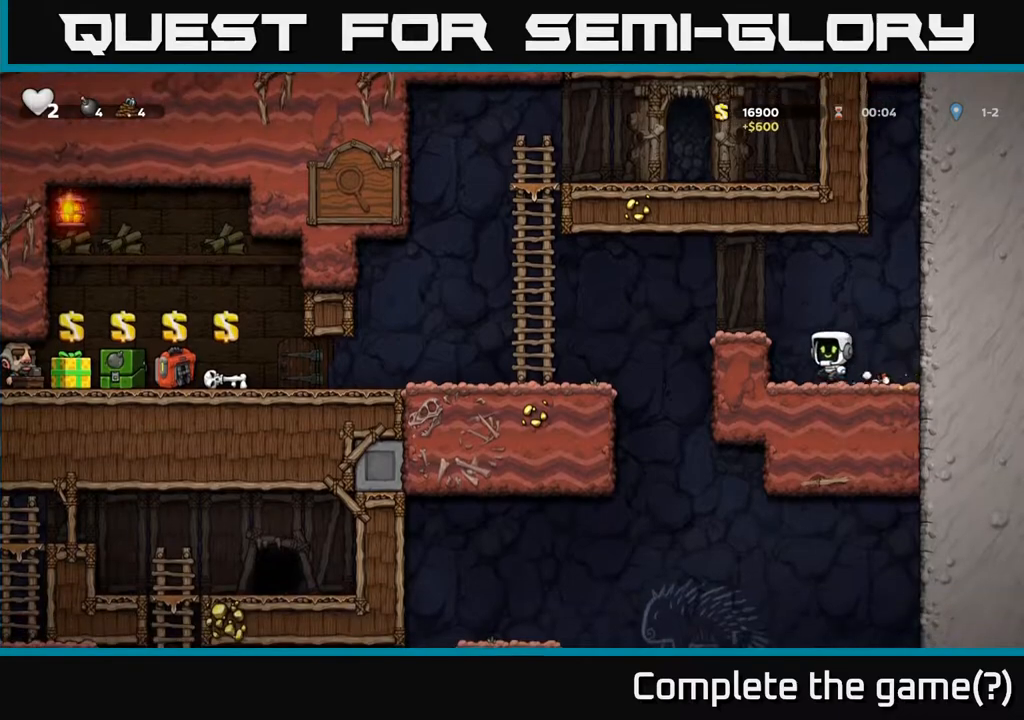
{"dt_ms": 500, "buttons": [], "left_stick": "left", "right_stick": "center", "events": [[383, "A", "up"]]}
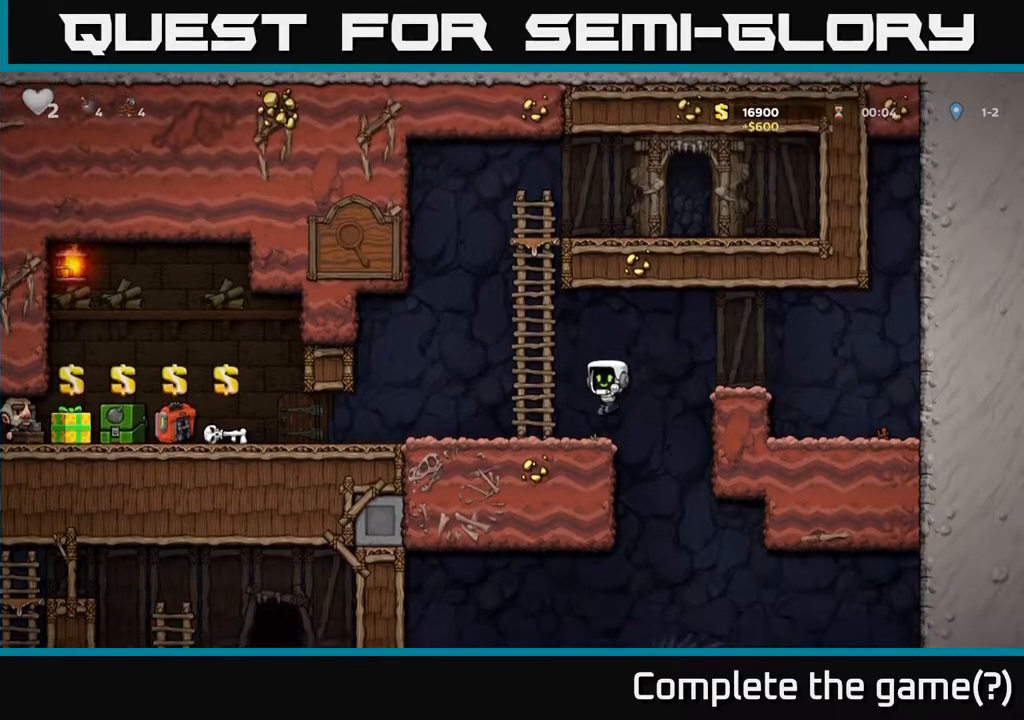
{"dt_ms": 500, "buttons": [], "left_stick": "left", "right_stick": "center", "events": []}
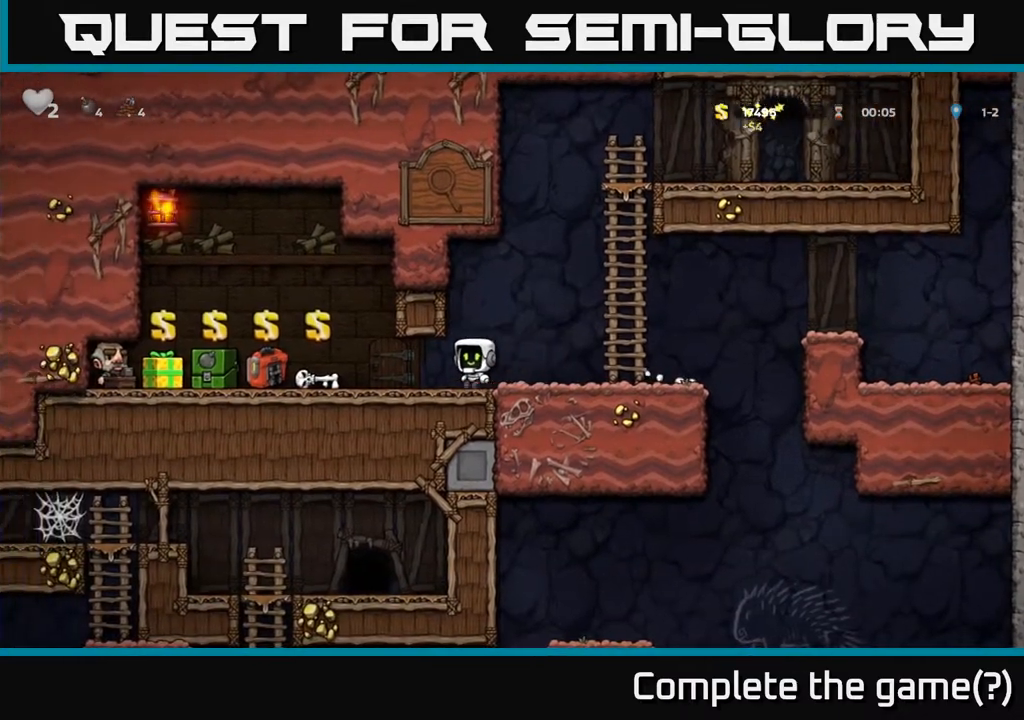
{"dt_ms": 500, "buttons": [], "left_stick": "center", "right_stick": "center", "events": [[500, "left_stick", "center"]]}
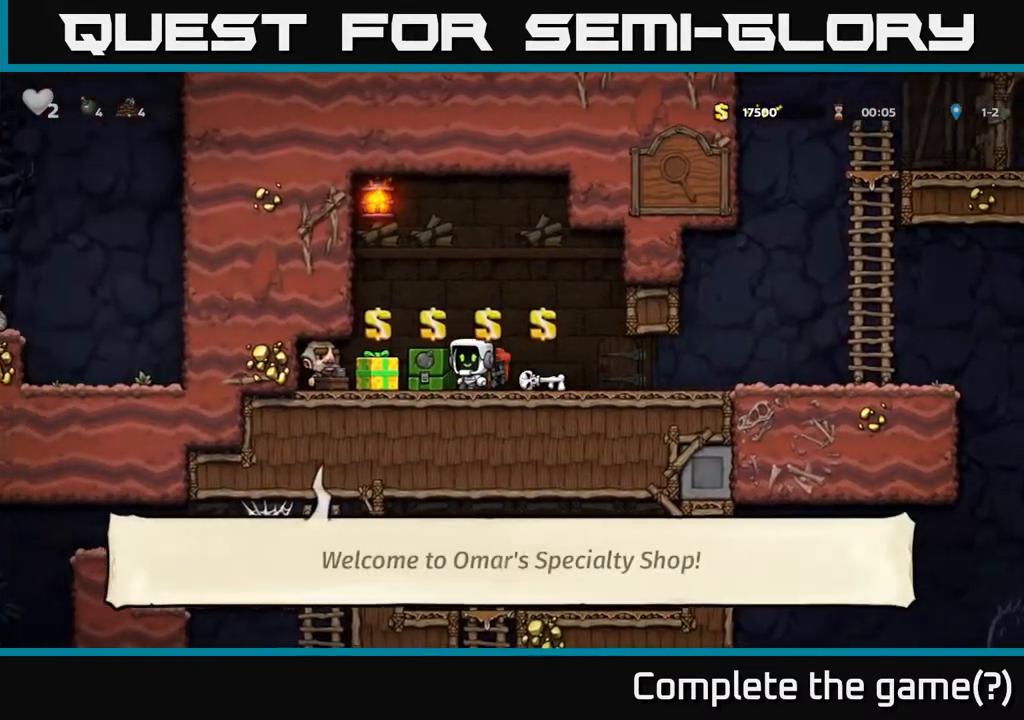
{"dt_ms": 500, "buttons": [], "left_stick": "center", "right_stick": "center", "events": [[317, "L2", "down"], [417, "L2", "up"]]}